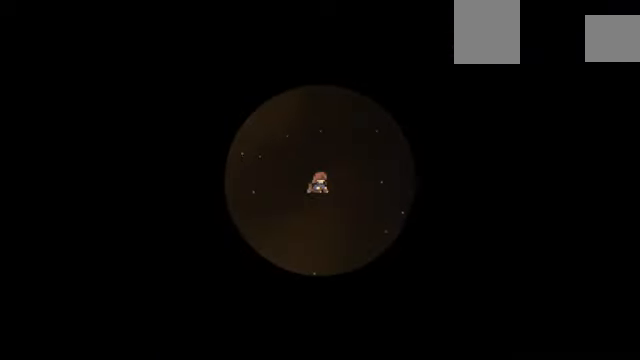
Gameplay with keyboard; each line is a JSON object with the keys held at the frame after it. "events" lists presses ("down") and releases ("up") of "a", "c", "d", "down", "e", "left", "q", "right", "s", "up", "w", "x" and "z" between this image and that frame as [ms after this image, input, new state], when the widget could be followed in between. No other keys are recorded. Mouse input is not recorded.
{"keys": [], "events": []}
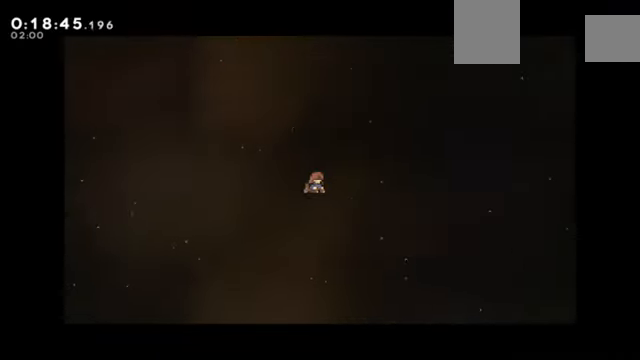
{"keys": [], "events": []}
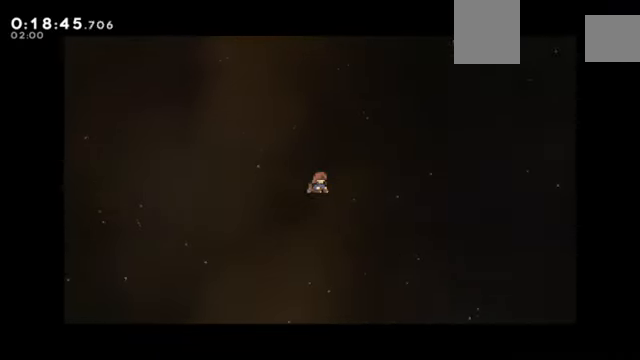
{"keys": [], "events": []}
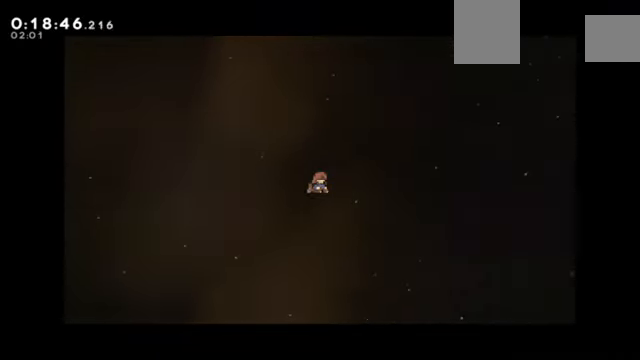
{"keys": [], "events": []}
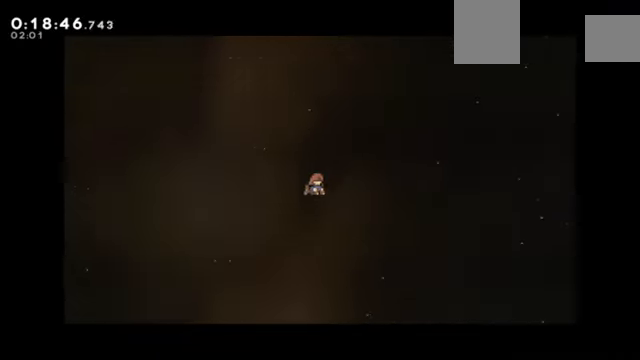
{"keys": [], "events": []}
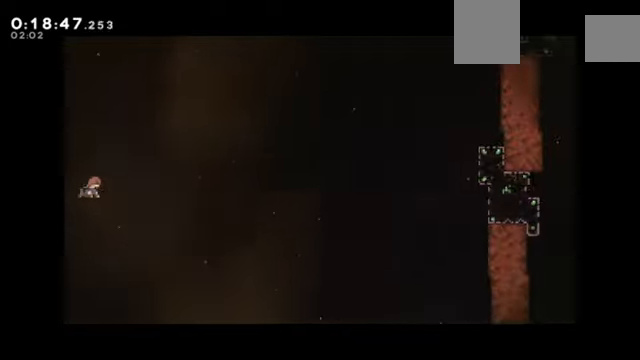
{"keys": ["x"], "events": [[433, "x", "down"]]}
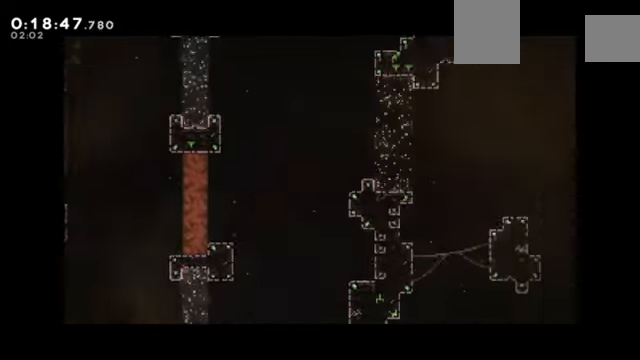
{"keys": [], "events": [[33, "c", "down"], [33, "x", "up"], [100, "c", "up"]]}
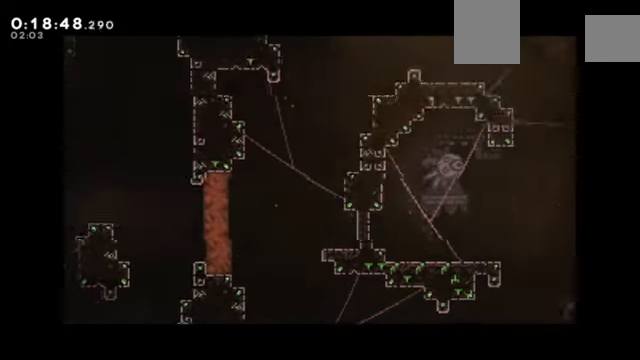
{"keys": ["right"], "events": [[367, "right", "down"]]}
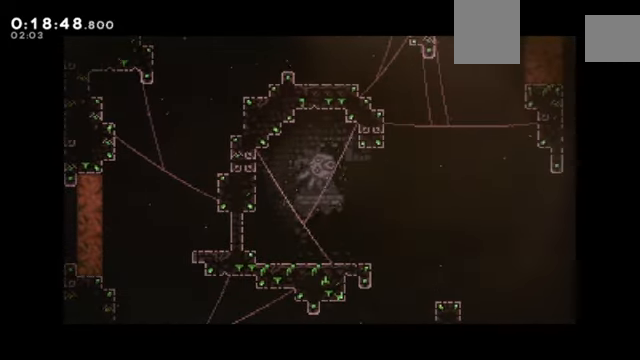
{"keys": ["right"], "events": []}
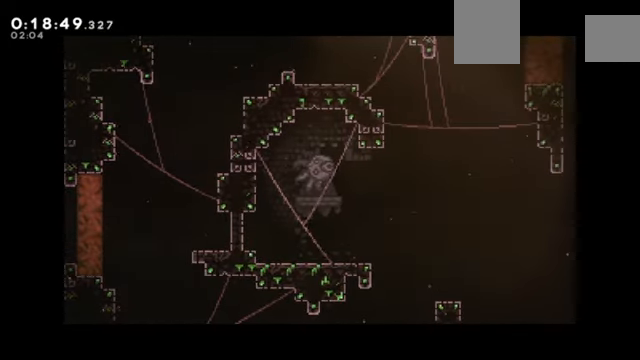
{"keys": ["right"], "events": []}
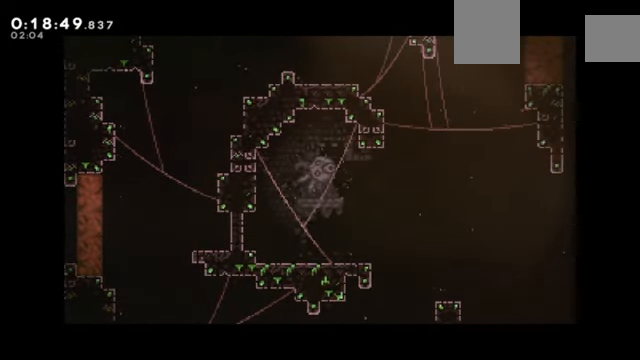
{"keys": ["right"], "events": []}
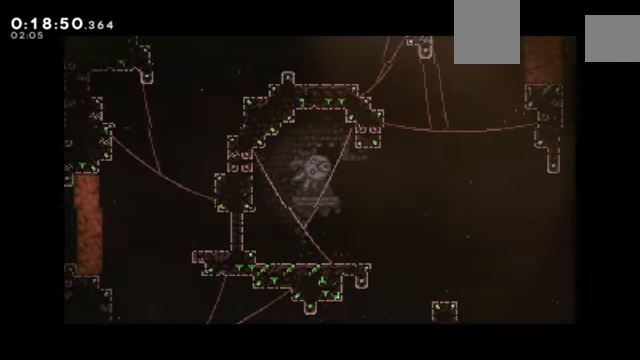
{"keys": ["right"], "events": []}
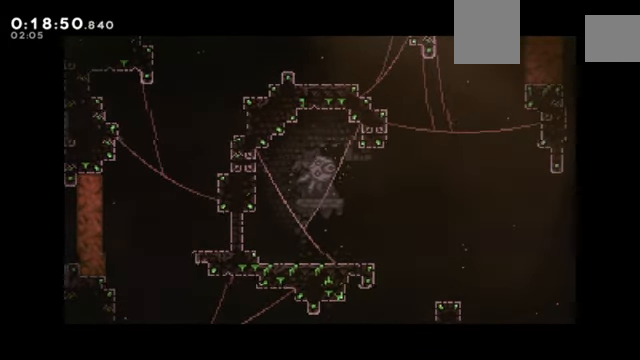
{"keys": ["right"], "events": [[233, "c", "down"], [367, "c", "up"]]}
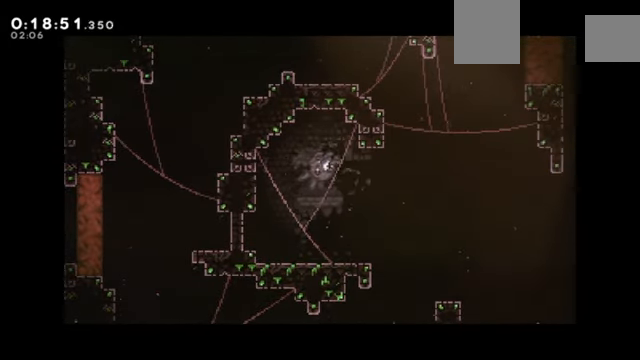
{"keys": ["right"], "events": []}
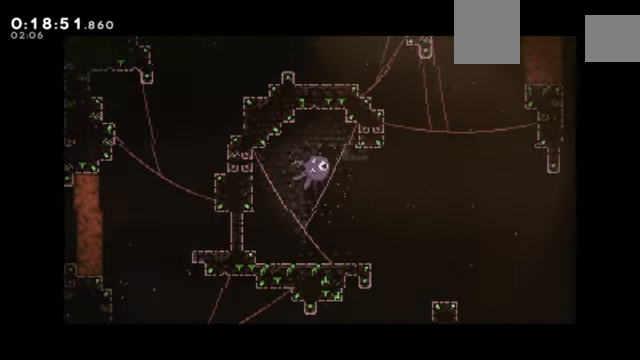
{"keys": ["right"], "events": []}
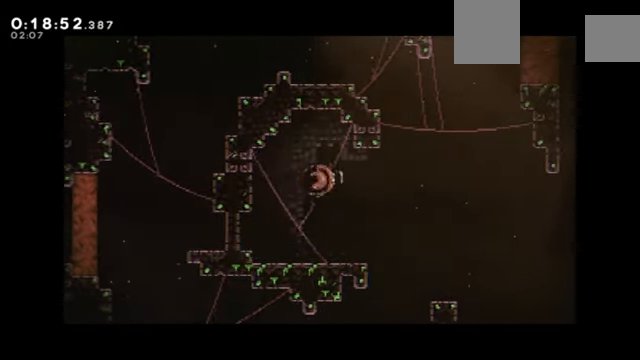
{"keys": ["down", "x"], "events": [[334, "down", "down"], [334, "right", "up"], [368, "x", "down"]]}
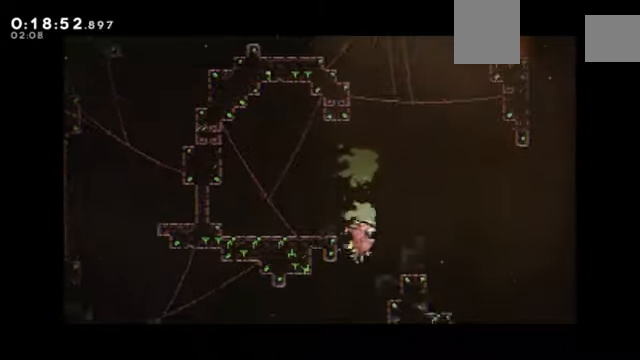
{"keys": ["left"], "events": [[67, "x", "up"], [100, "down", "up"], [134, "left", "down"], [200, "x", "down"], [367, "x", "up"]]}
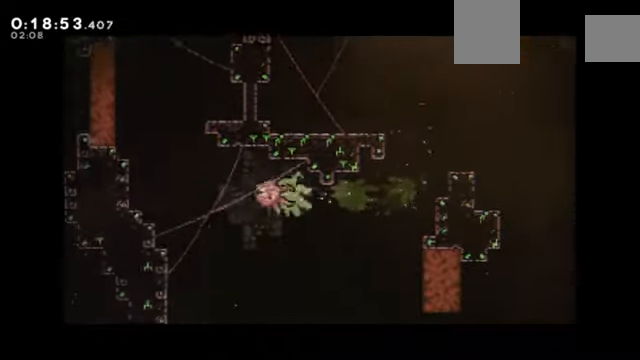
{"keys": ["left", "up", "x"], "events": [[200, "up", "down"], [300, "x", "down"]]}
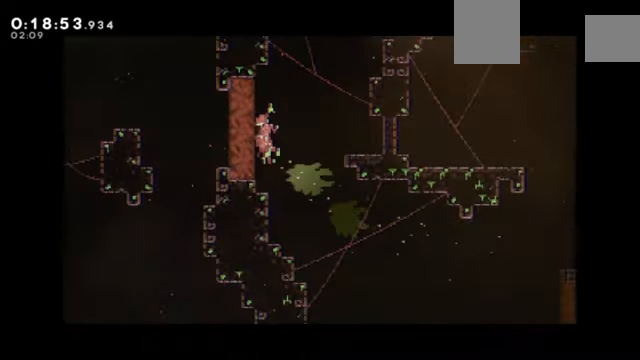
{"keys": ["left", "x"], "events": [[33, "x", "up"], [67, "up", "up"], [367, "x", "down"]]}
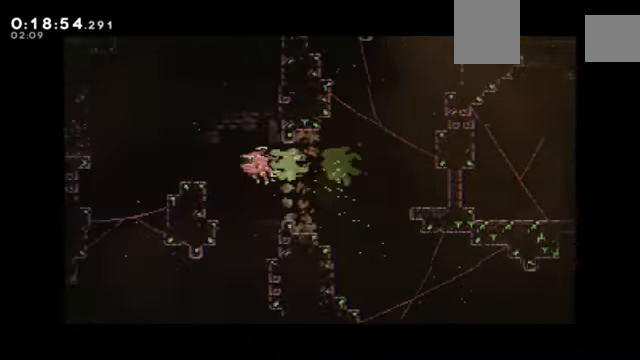
{"keys": ["down", "left"], "events": [[66, "x", "up"], [133, "up", "down"], [300, "up", "up"], [467, "down", "down"]]}
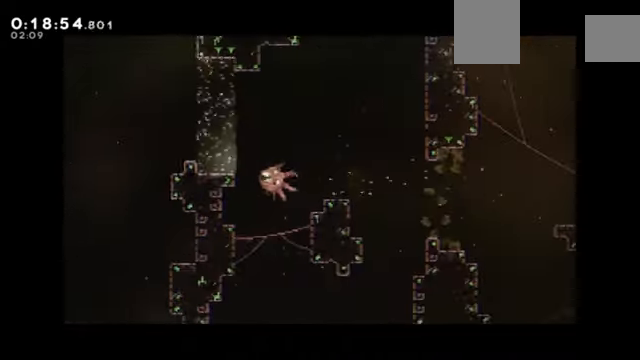
{"keys": [], "events": [[33, "left", "up"], [33, "x", "down"], [200, "x", "up"], [300, "x", "down"], [400, "x", "up"], [501, "down", "up"]]}
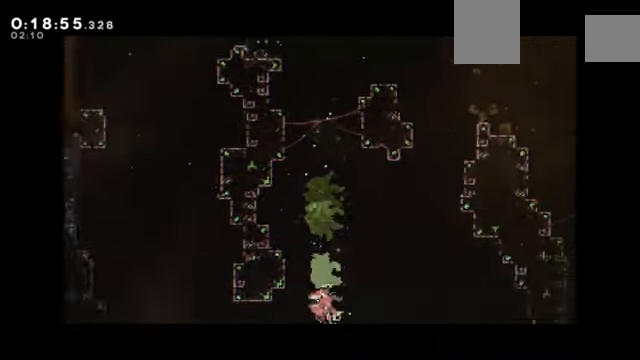
{"keys": ["up", "x"], "events": [[33, "left", "down"], [133, "x", "down"], [233, "x", "up"], [467, "left", "up"], [467, "up", "down"], [467, "x", "down"]]}
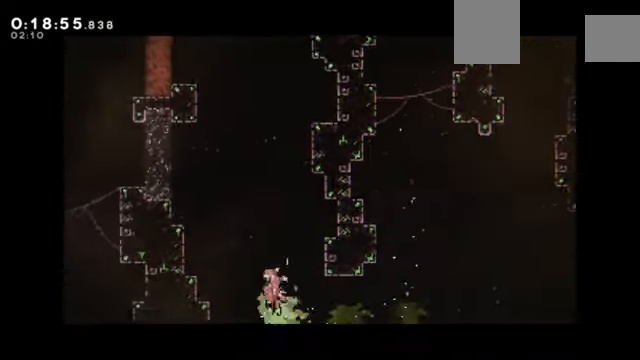
{"keys": ["up"], "events": [[134, "x", "up"], [234, "x", "down"], [367, "x", "up"]]}
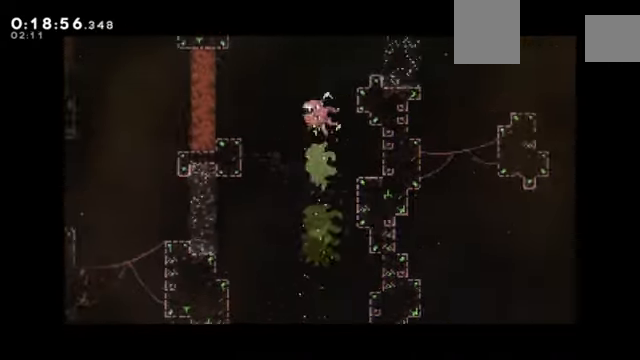
{"keys": ["left"], "events": [[66, "left", "down"], [66, "up", "up"], [100, "x", "down"], [300, "x", "up"]]}
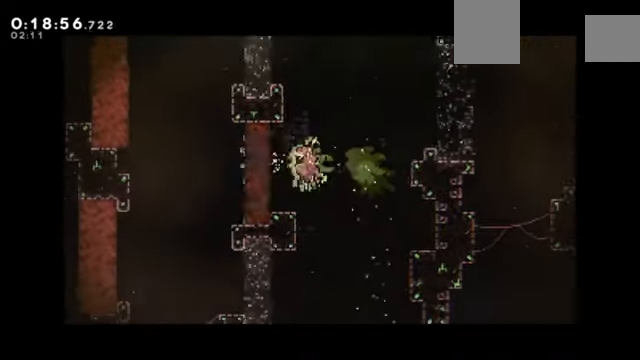
{"keys": ["left", "up", "x"], "events": [[167, "x", "down"], [367, "x", "up"], [434, "up", "down"], [501, "x", "down"]]}
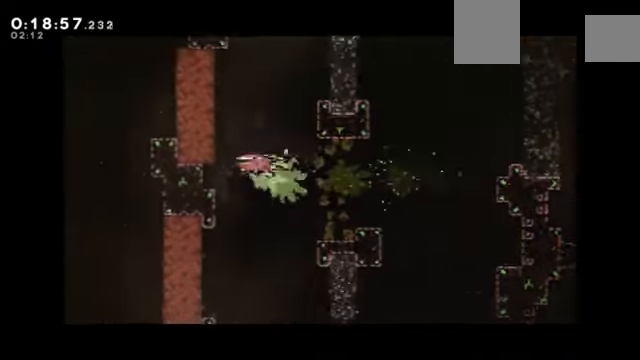
{"keys": ["left", "x"], "events": [[166, "up", "up"], [166, "x", "up"], [499, "x", "down"]]}
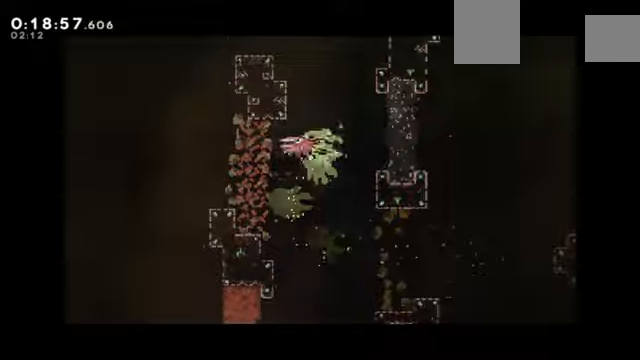
{"keys": ["left"], "events": [[134, "x", "up"], [234, "down", "down"], [301, "x", "down"], [401, "down", "up"], [434, "x", "up"]]}
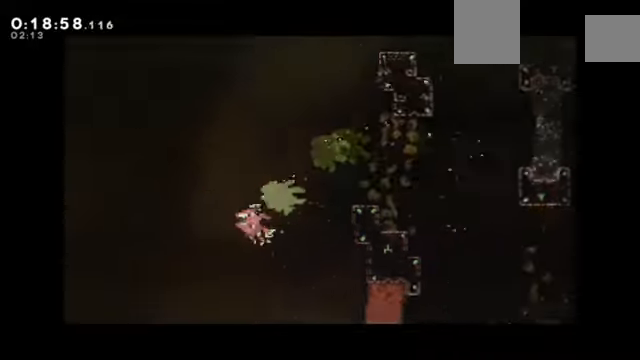
{"keys": ["left"], "events": [[133, "x", "down"], [200, "x", "up"], [367, "x", "down"], [434, "x", "up"]]}
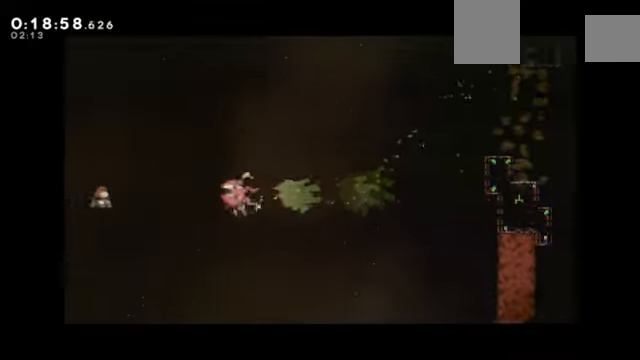
{"keys": ["left"], "events": [[34, "x", "down"], [134, "x", "up"], [234, "x", "down"], [334, "x", "up"]]}
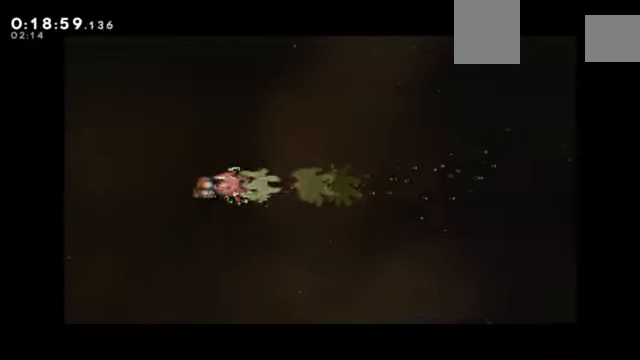
{"keys": [], "events": [[67, "left", "up"]]}